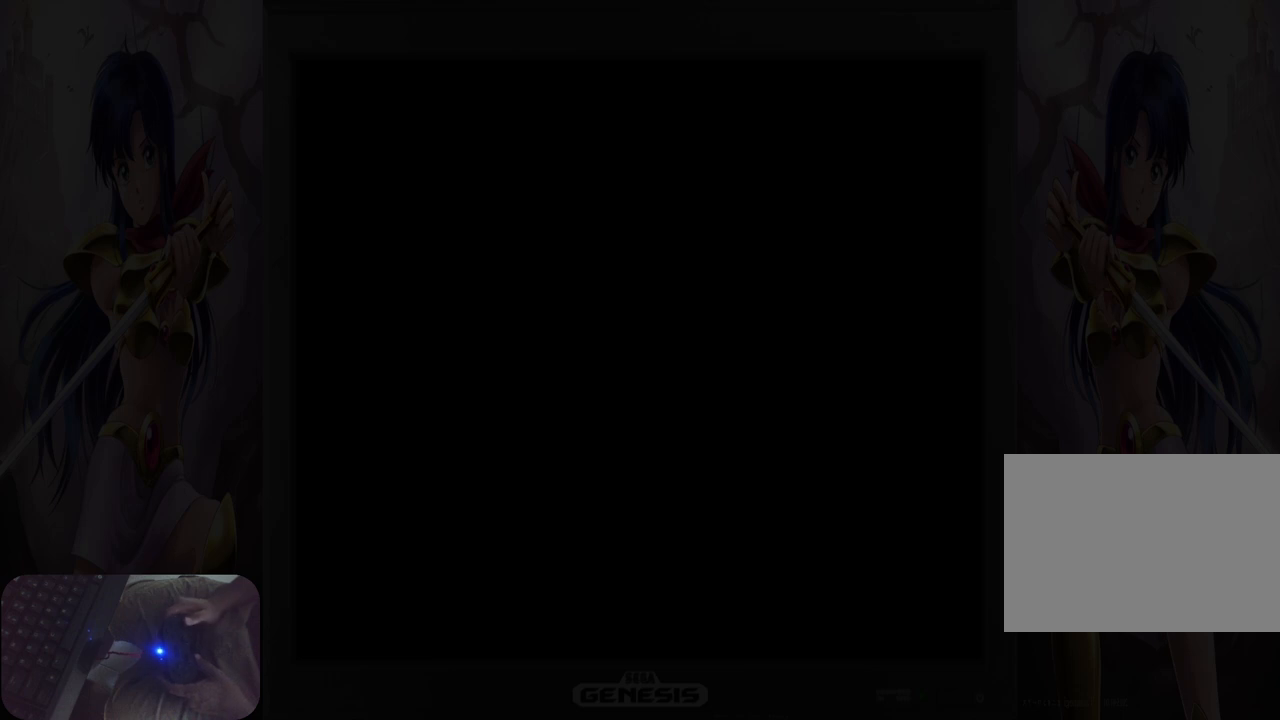
Gameplay with a controller (Nintendo layout); each line is a JSON object with the inputs held at the frame after it (dt_ms = milliseconds from this image to that frame). "events" lists button and stick changes between this image and that frame as [ms after this image, input, new state], when the widget could be followed in between. Not read: HOME L2 L3 R2 R3 Y left_stick right_stick.
{"dt_ms": 500, "buttons": ["B"], "events": [[200, "B", "down"], [283, "B", "up"], [433, "B", "down"]]}
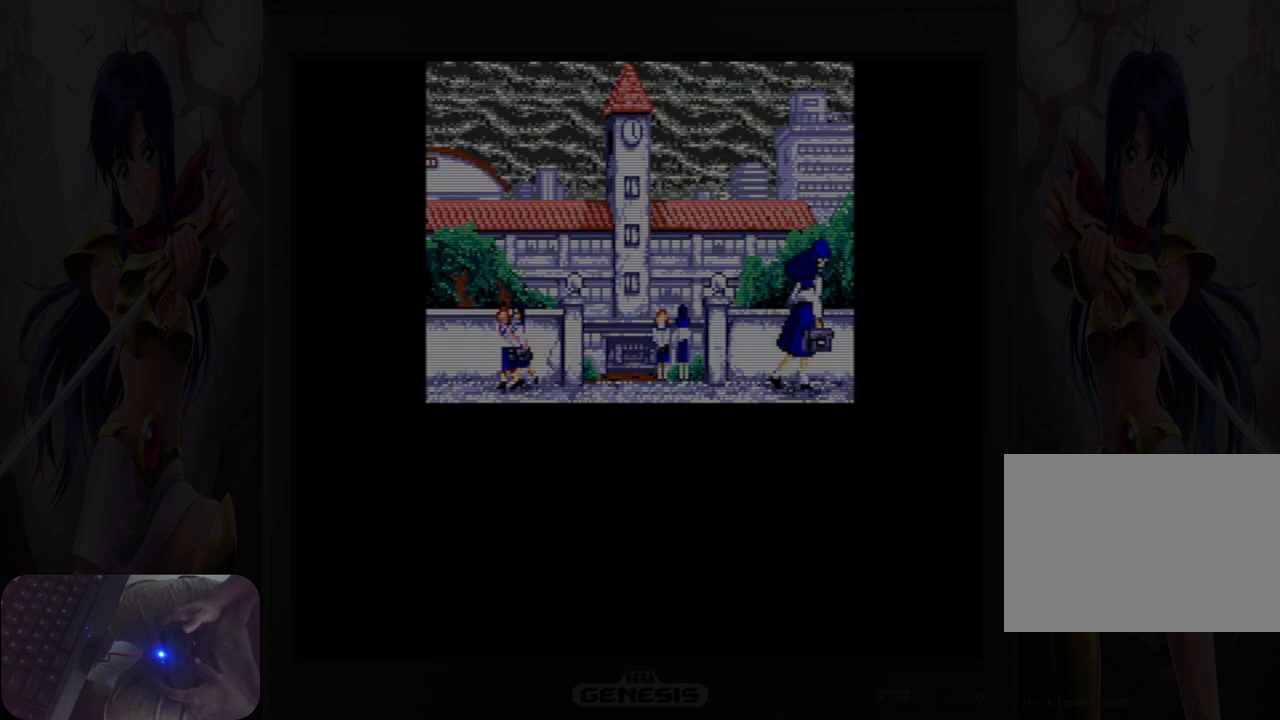
{"dt_ms": 500, "buttons": [], "events": [[17, "B", "up"], [183, "A", "down"], [233, "A", "up"]]}
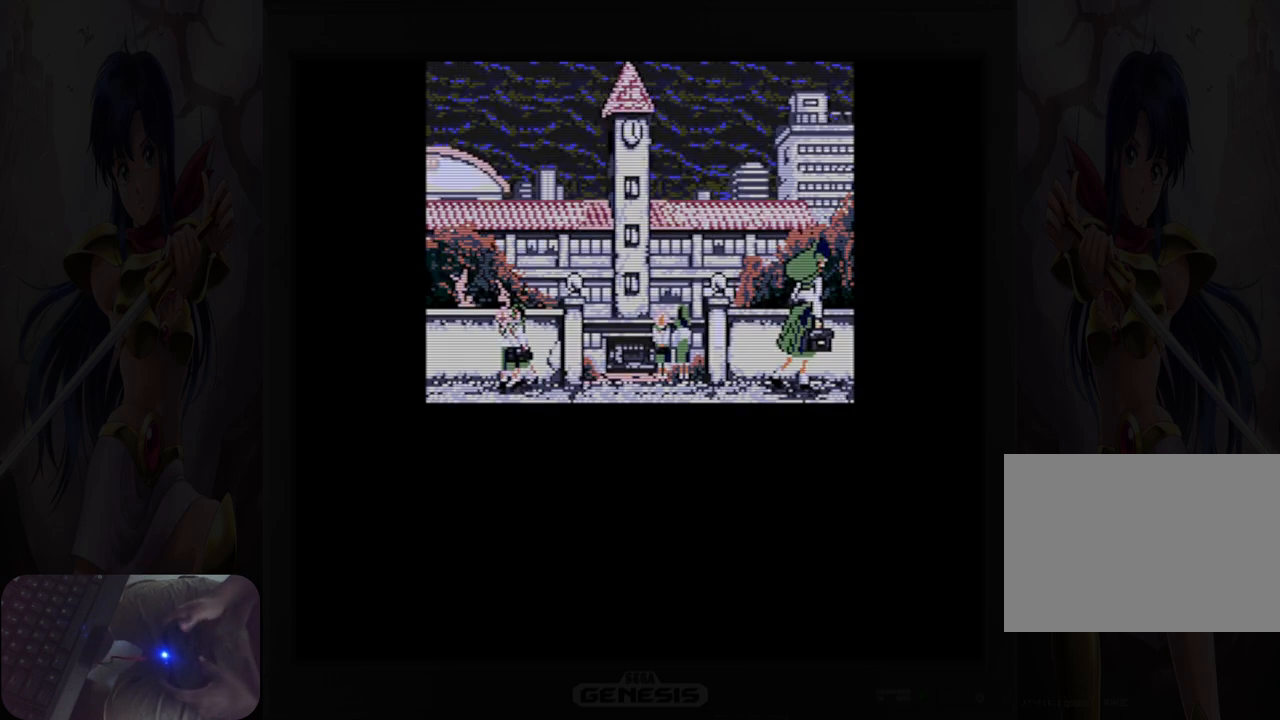
{"dt_ms": 500, "buttons": ["B"], "events": [[183, "X", "down"], [250, "X", "up"], [417, "B", "down"]]}
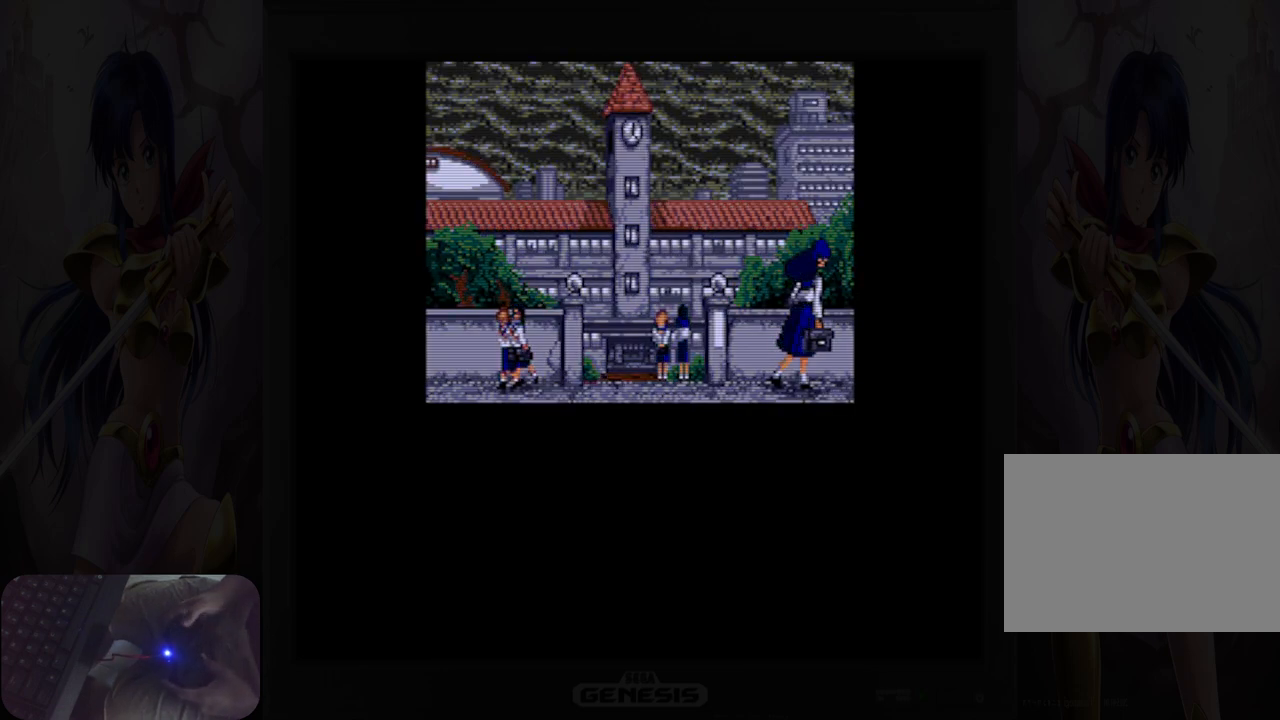
{"dt_ms": 500, "buttons": [], "events": [[17, "B", "up"], [167, "A", "down"], [250, "A", "up"]]}
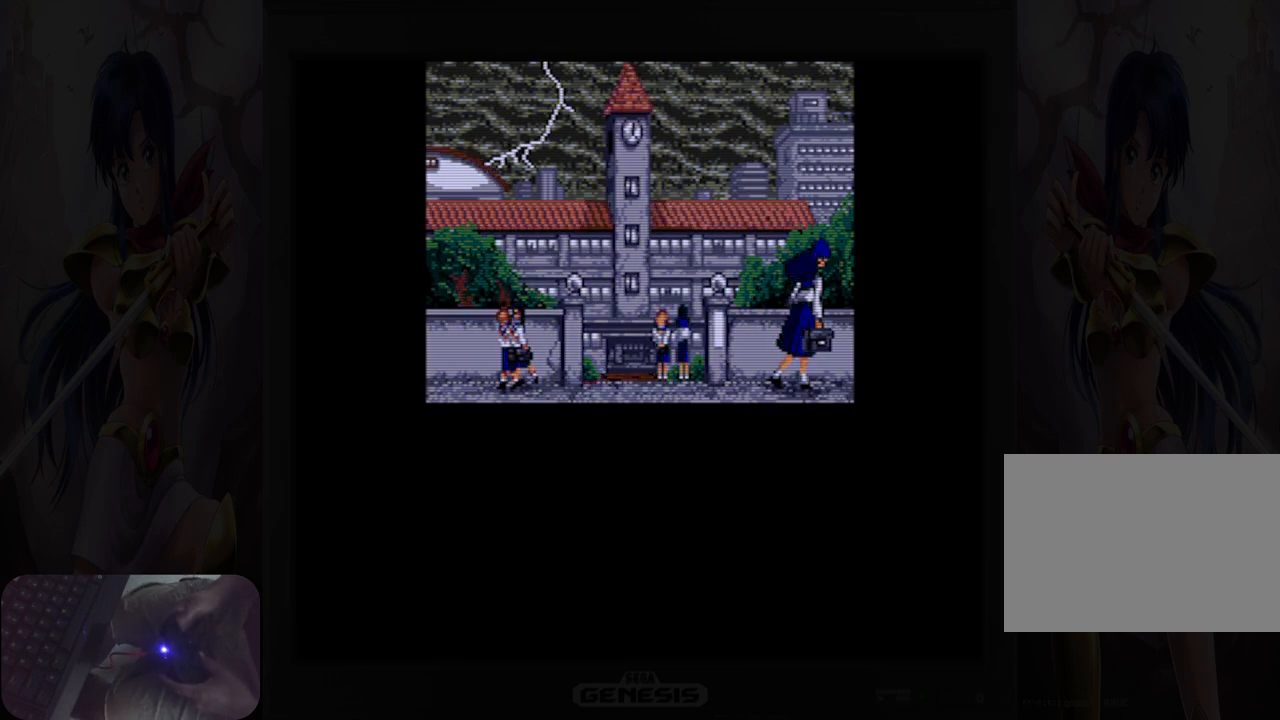
{"dt_ms": 500, "buttons": ["A"], "events": [[150, "X", "down"], [233, "X", "up"], [400, "A", "down"]]}
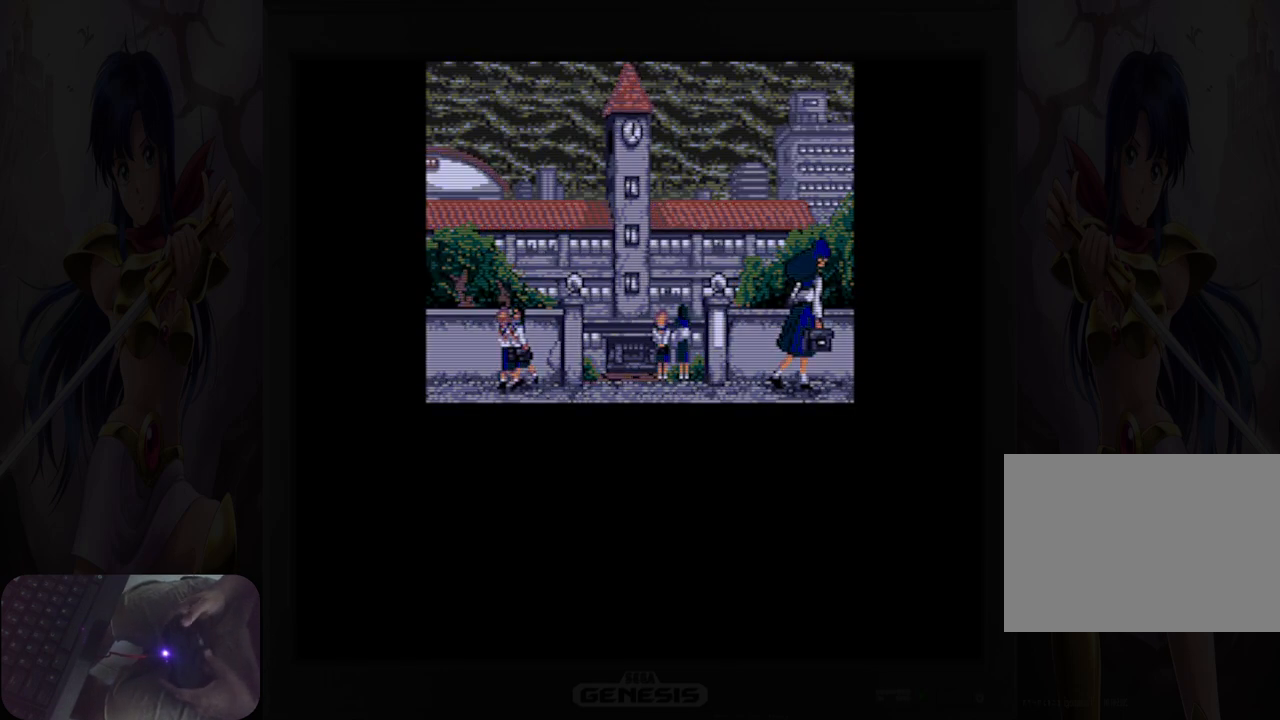
{"dt_ms": 500, "buttons": [], "events": [[17, "A", "up"], [117, "B", "down"], [200, "B", "up"], [383, "A", "down"], [400, "A", "up"]]}
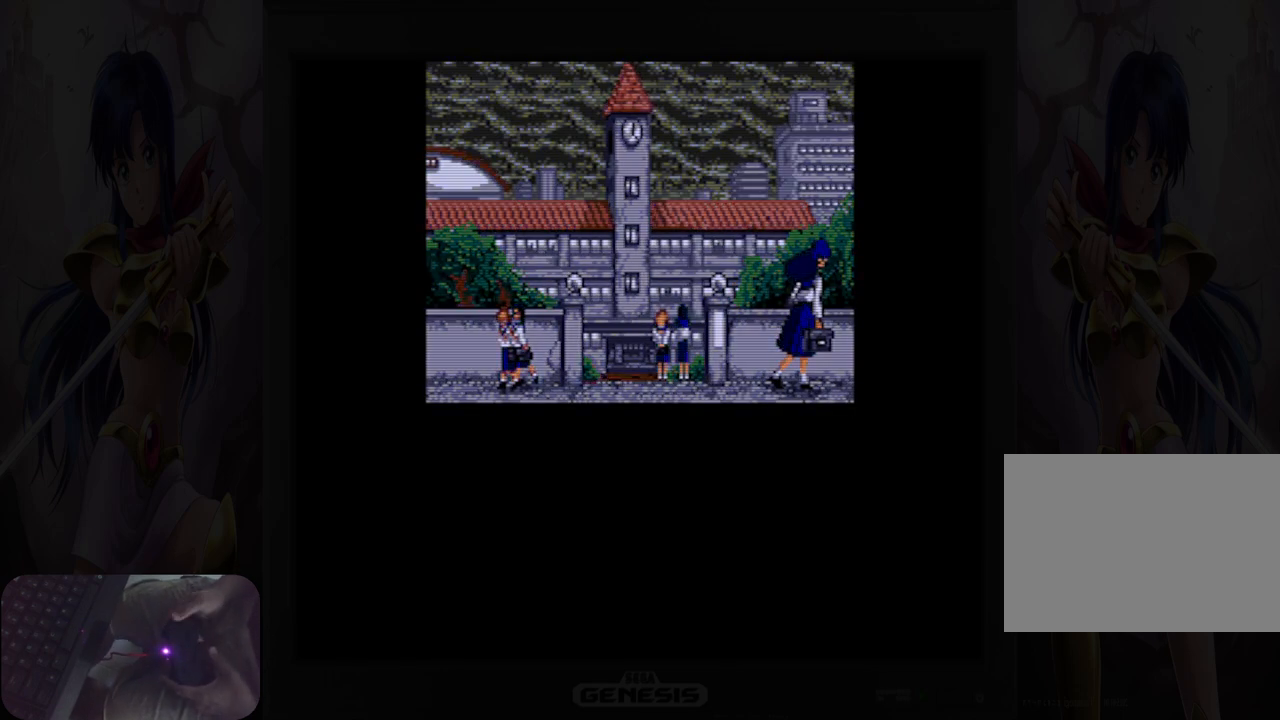
{"dt_ms": 500, "buttons": [], "events": [[67, "B", "down"], [150, "B", "up"], [300, "A", "down"], [417, "A", "up"]]}
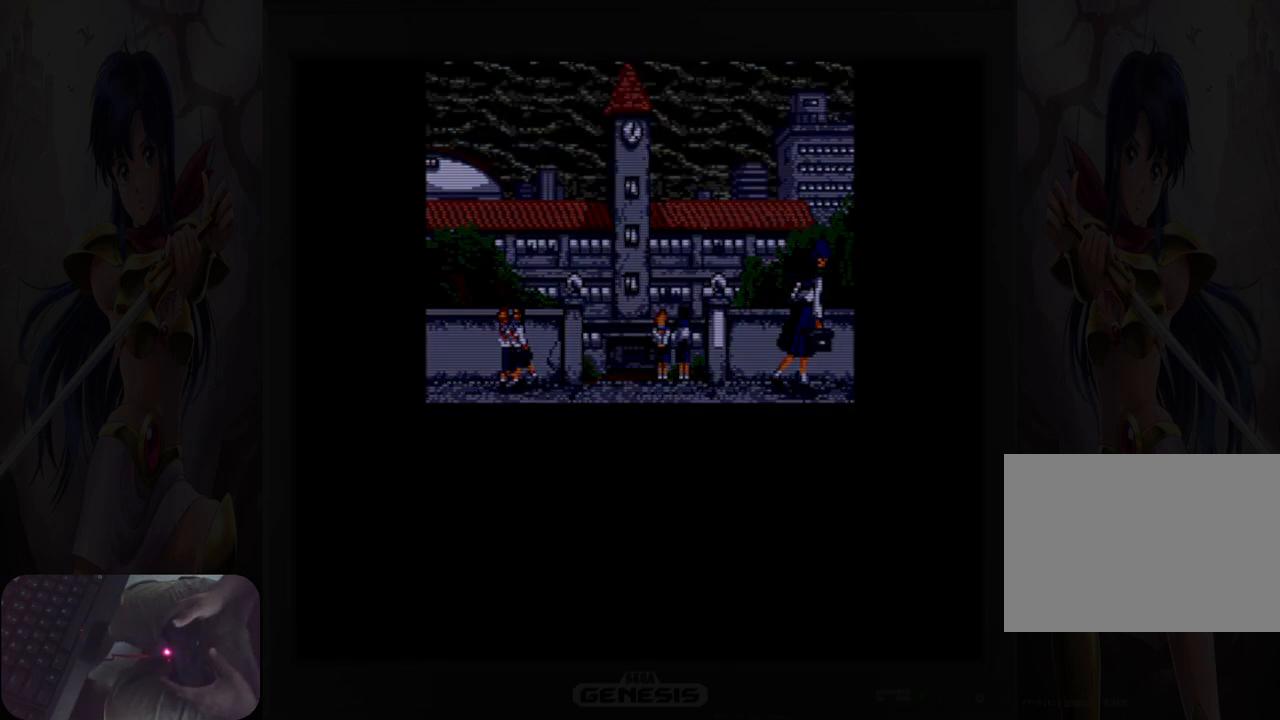
{"dt_ms": 500, "buttons": ["B"], "events": [[33, "B", "down"], [183, "B", "up"], [283, "A", "down"], [317, "X", "down"], [417, "X", "up"], [433, "A", "up"], [483, "B", "down"]]}
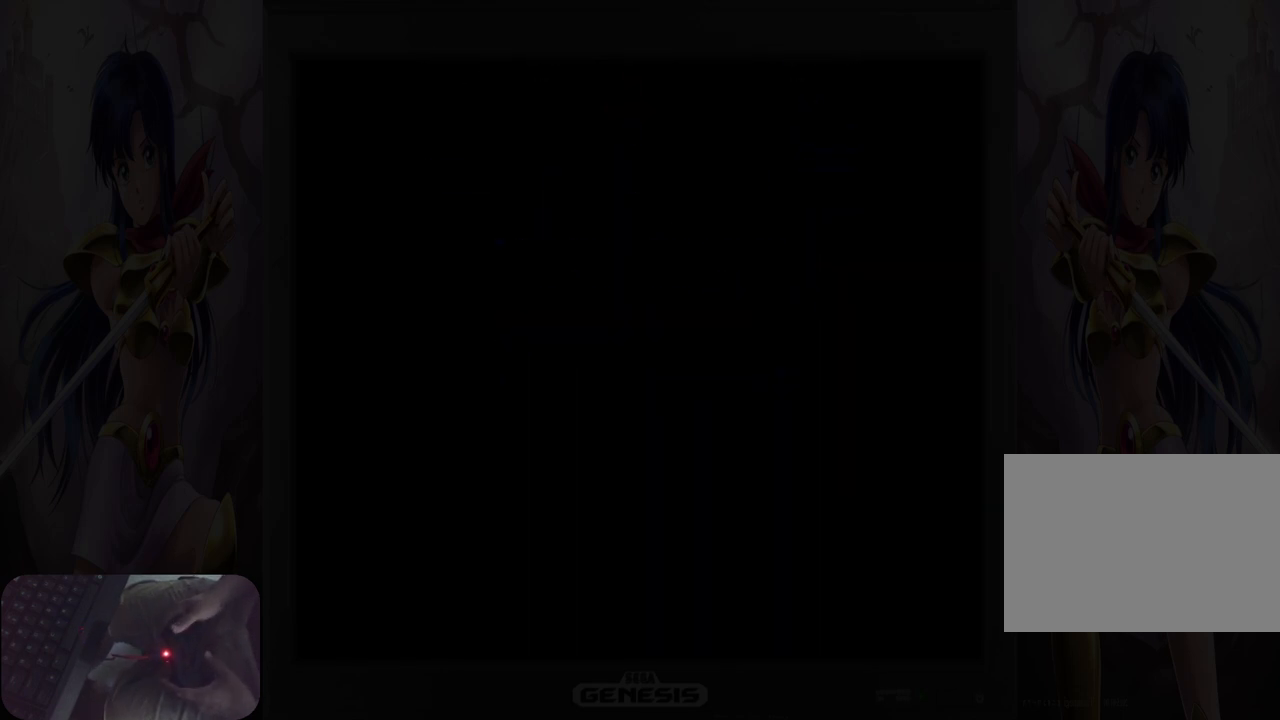
{"dt_ms": 500, "buttons": [], "events": [[33, "X", "down"], [50, "A", "down"], [133, "A", "up"], [150, "B", "up"], [150, "X", "up"], [267, "A", "down"], [267, "B", "down"], [267, "X", "down"], [350, "A", "up"], [350, "B", "up"], [350, "X", "up"]]}
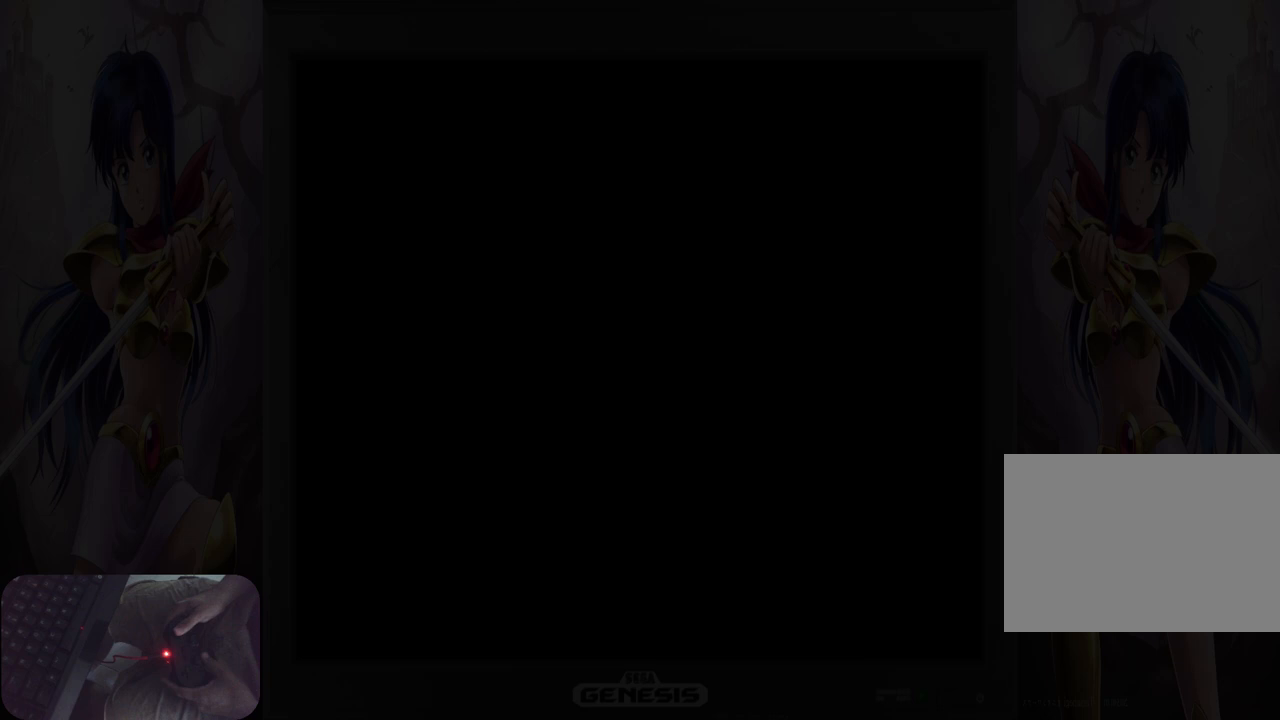
{"dt_ms": 500, "buttons": [], "events": [[17, "B", "down"], [133, "B", "up"], [300, "B", "down"], [417, "B", "up"]]}
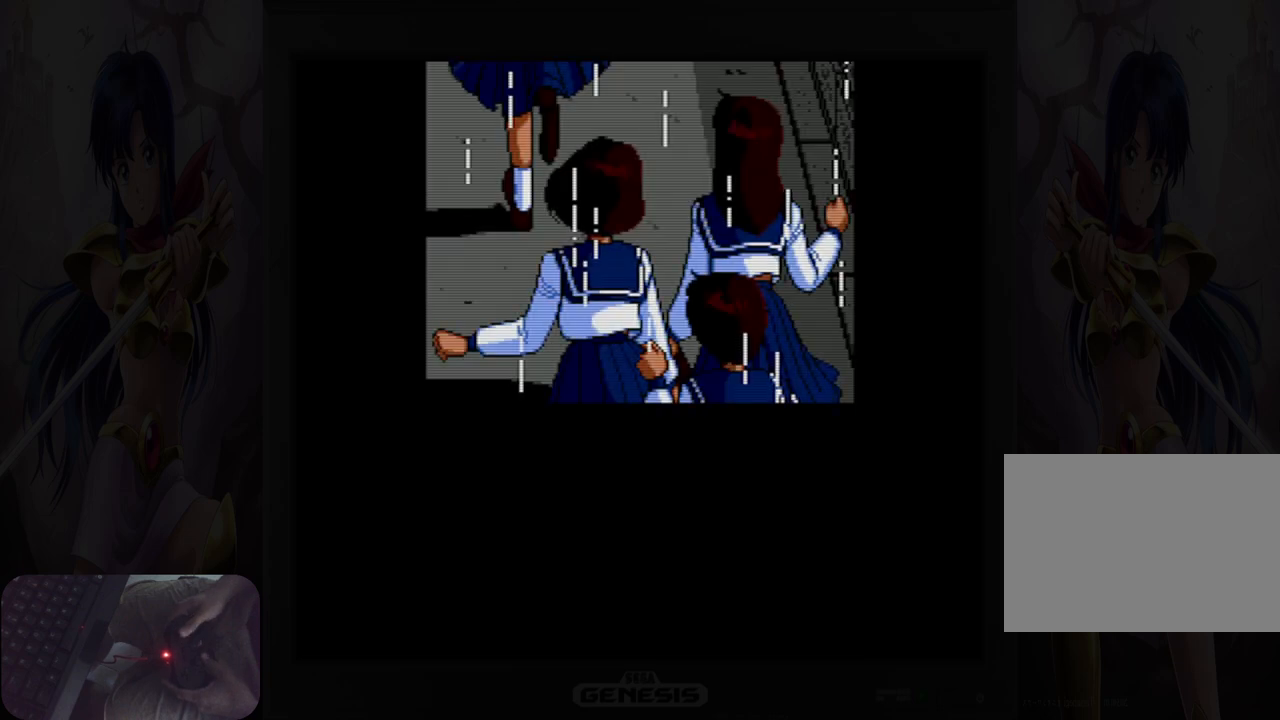
{"dt_ms": 1000, "buttons": []}
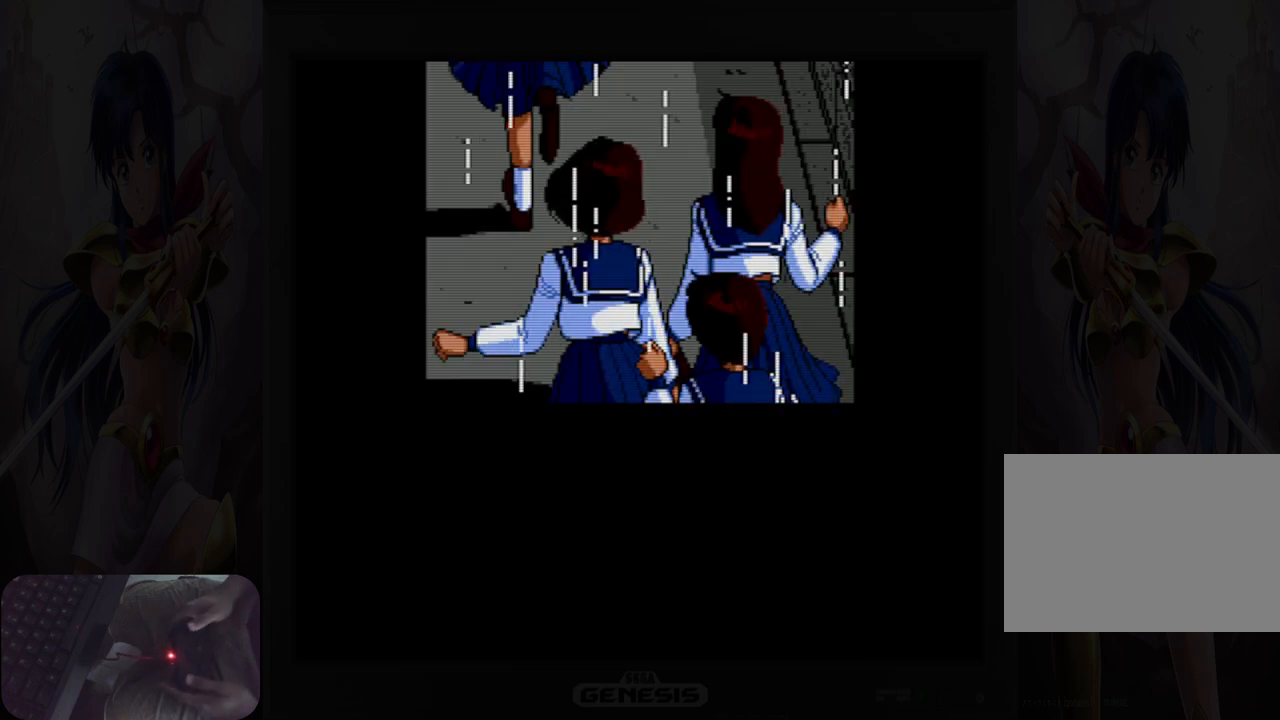
{"dt_ms": 500, "buttons": [], "events": [[83, "DPAD_DOWN", "down"], [133, "DPAD_DOWN", "up"], [167, "DPAD_LEFT", "down"], [300, "DPAD_LEFT", "up"]]}
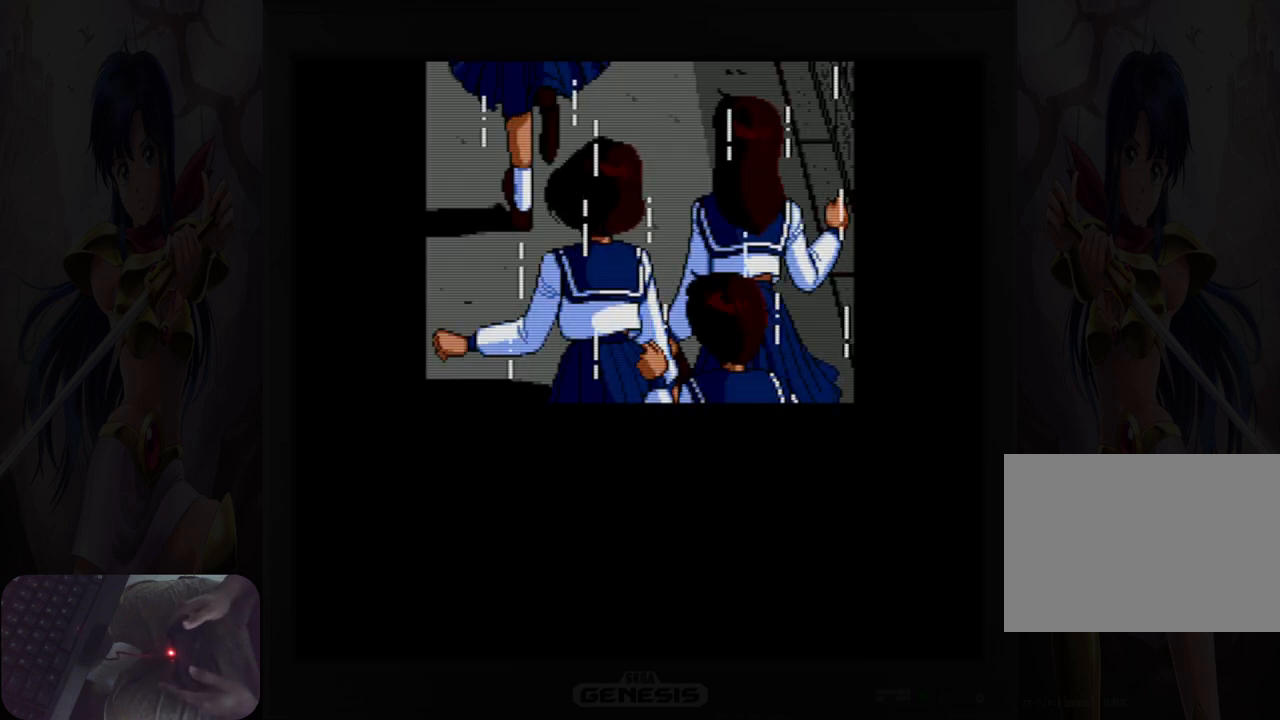
{"dt_ms": 500, "buttons": [], "events": [[17, "DPAD_LEFT", "down"], [200, "DPAD_LEFT", "up"]]}
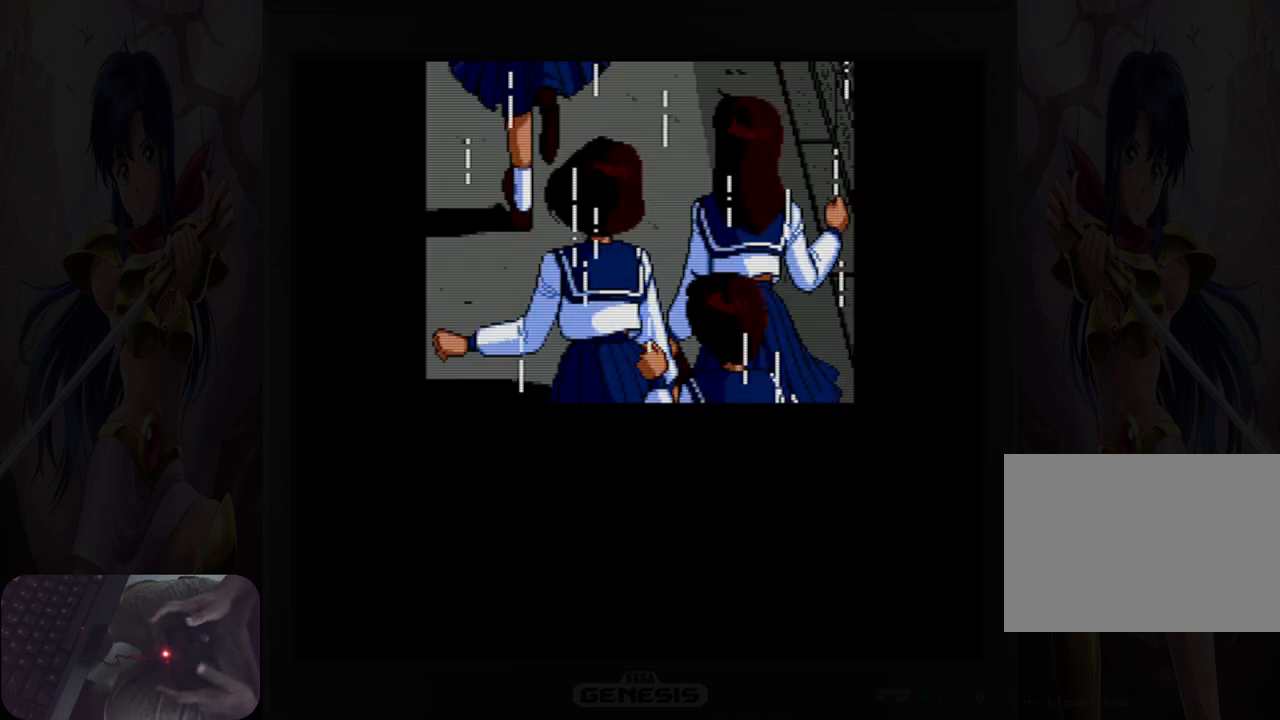
{"dt_ms": 500, "buttons": [], "events": []}
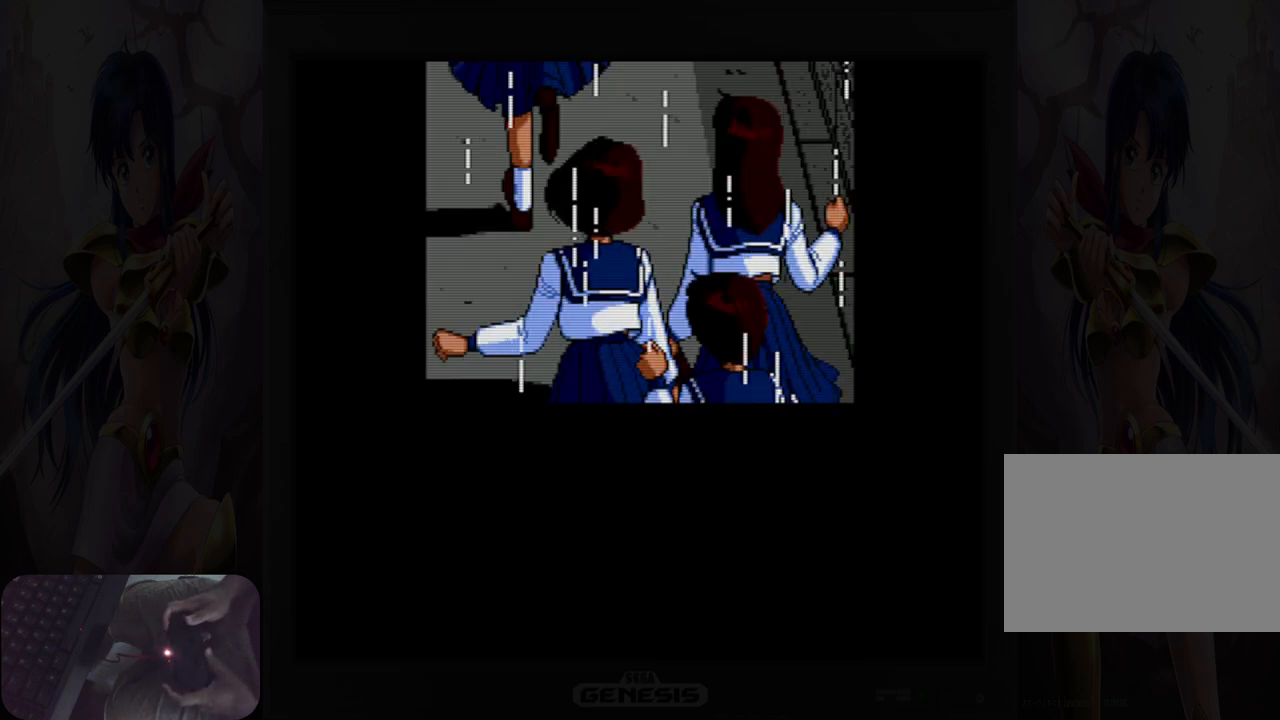
{"dt_ms": 500, "buttons": [], "events": []}
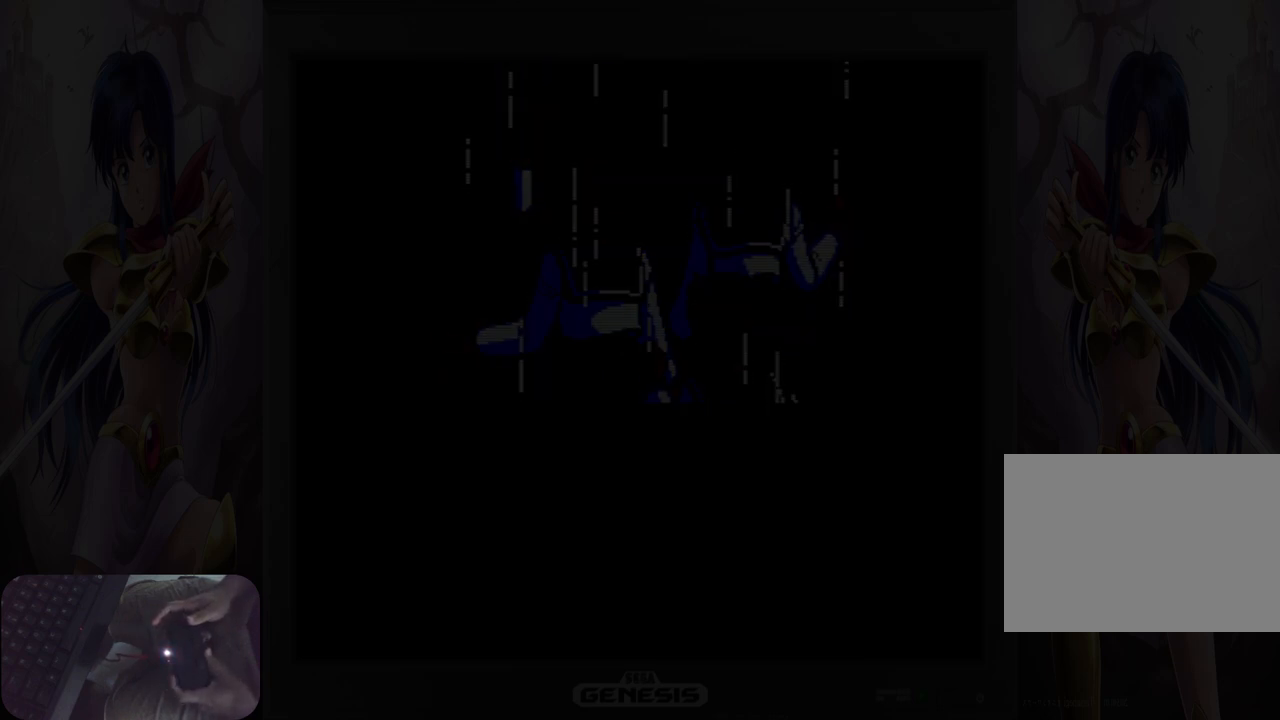
{"dt_ms": 500, "buttons": [], "events": []}
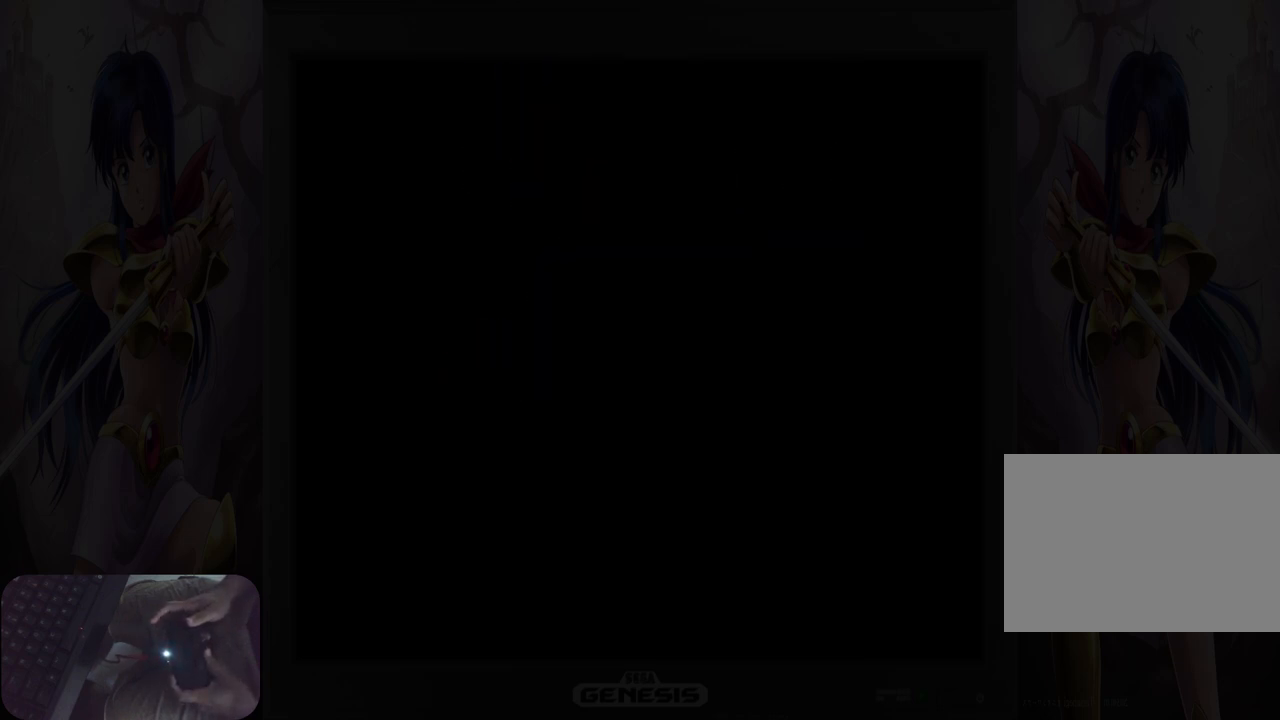
{"dt_ms": 1000, "buttons": ["DPAD_LEFT"]}
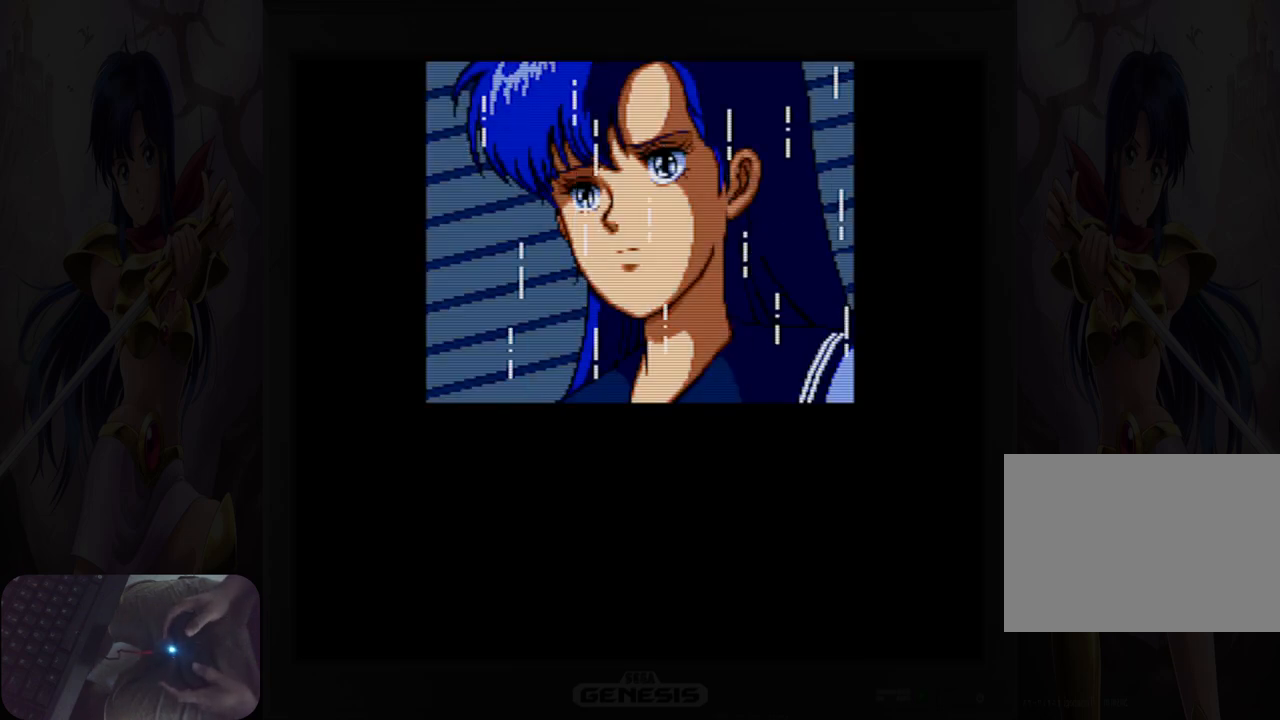
{"dt_ms": 500, "buttons": [], "events": [[133, "B", "down"], [150, "DPAD_LEFT", "up"], [233, "DPAD_RIGHT", "down"], [267, "B", "up"], [350, "DPAD_RIGHT", "up"]]}
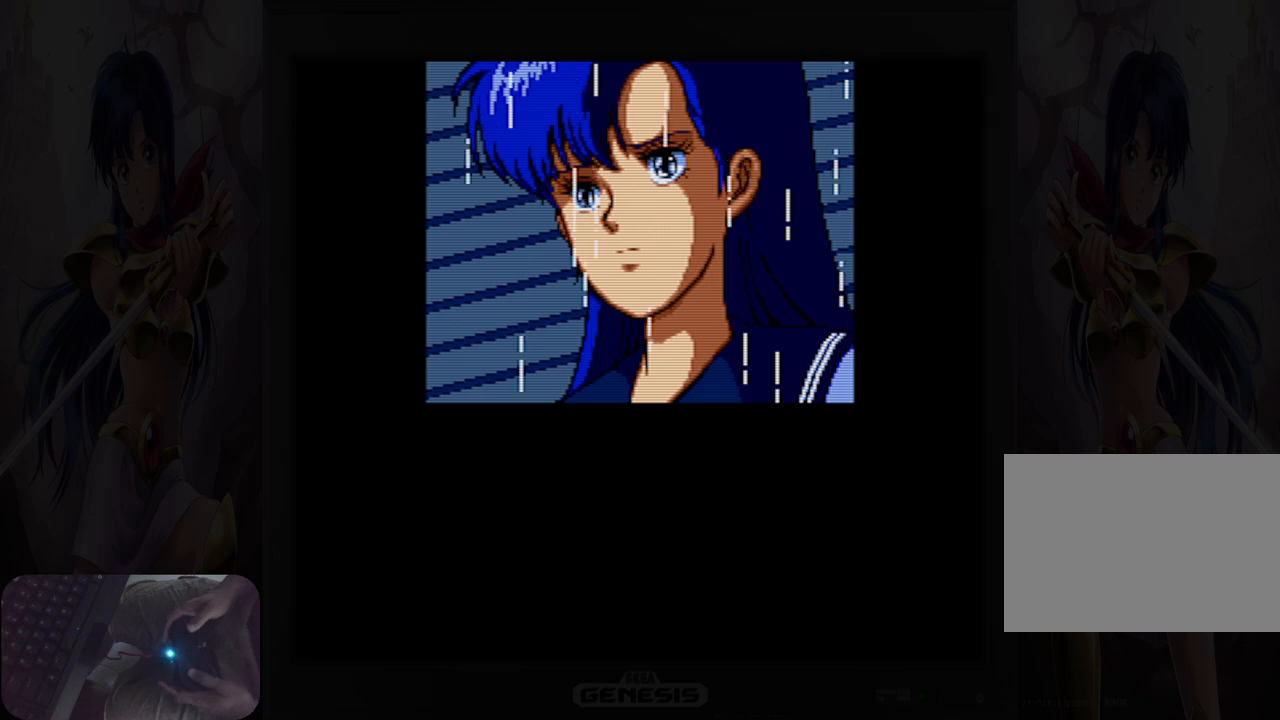
{"dt_ms": 500, "buttons": [], "events": []}
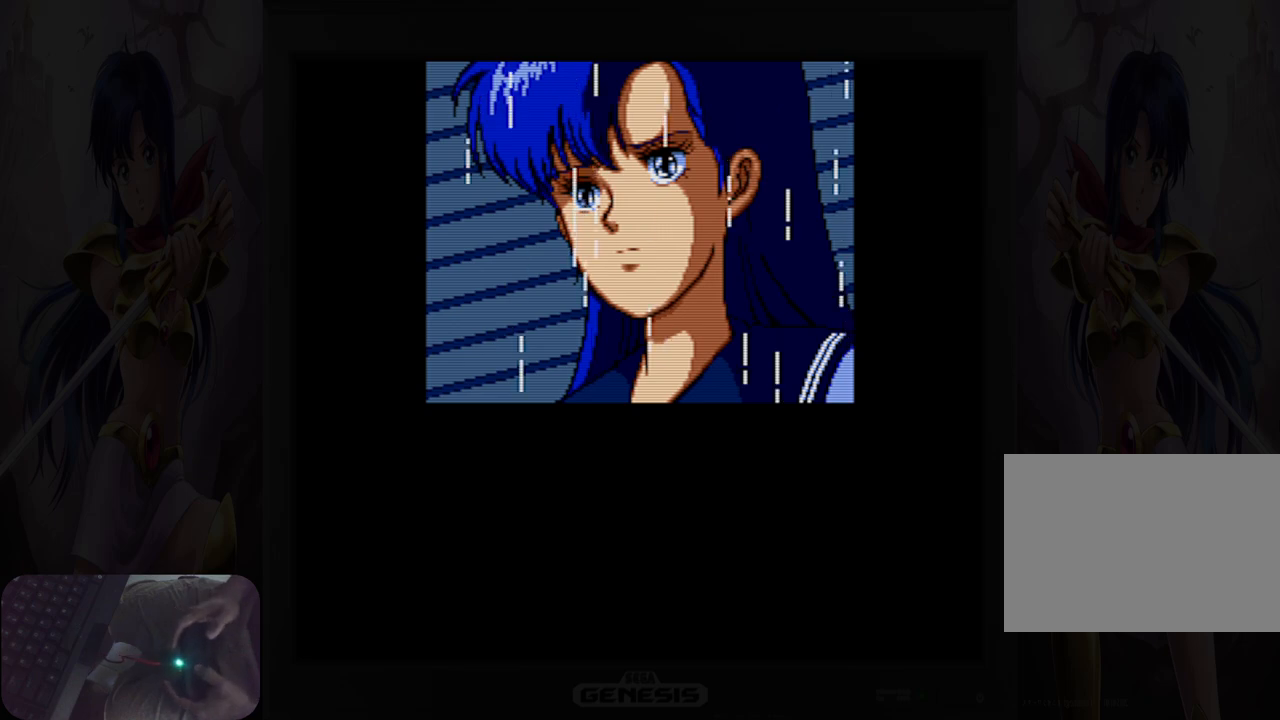
{"dt_ms": 500, "buttons": [], "events": []}
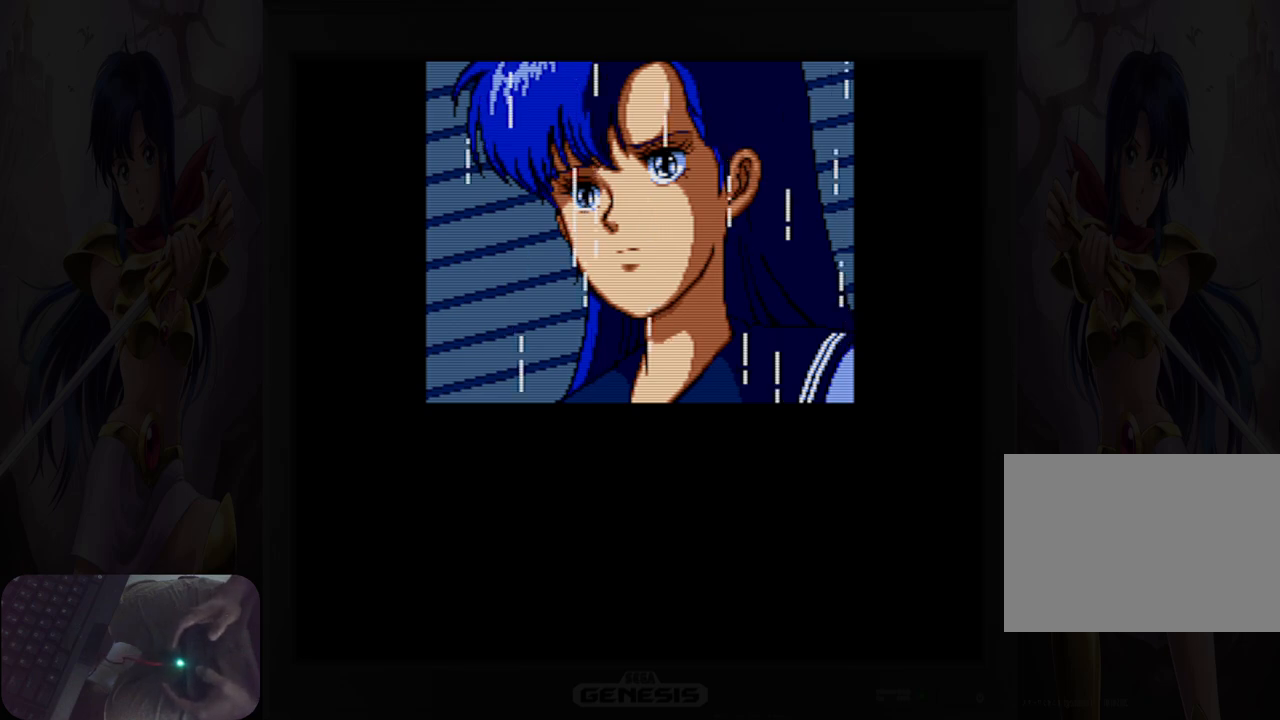
{"dt_ms": 500, "buttons": [], "events": [[250, "B", "down"], [367, "B", "up"]]}
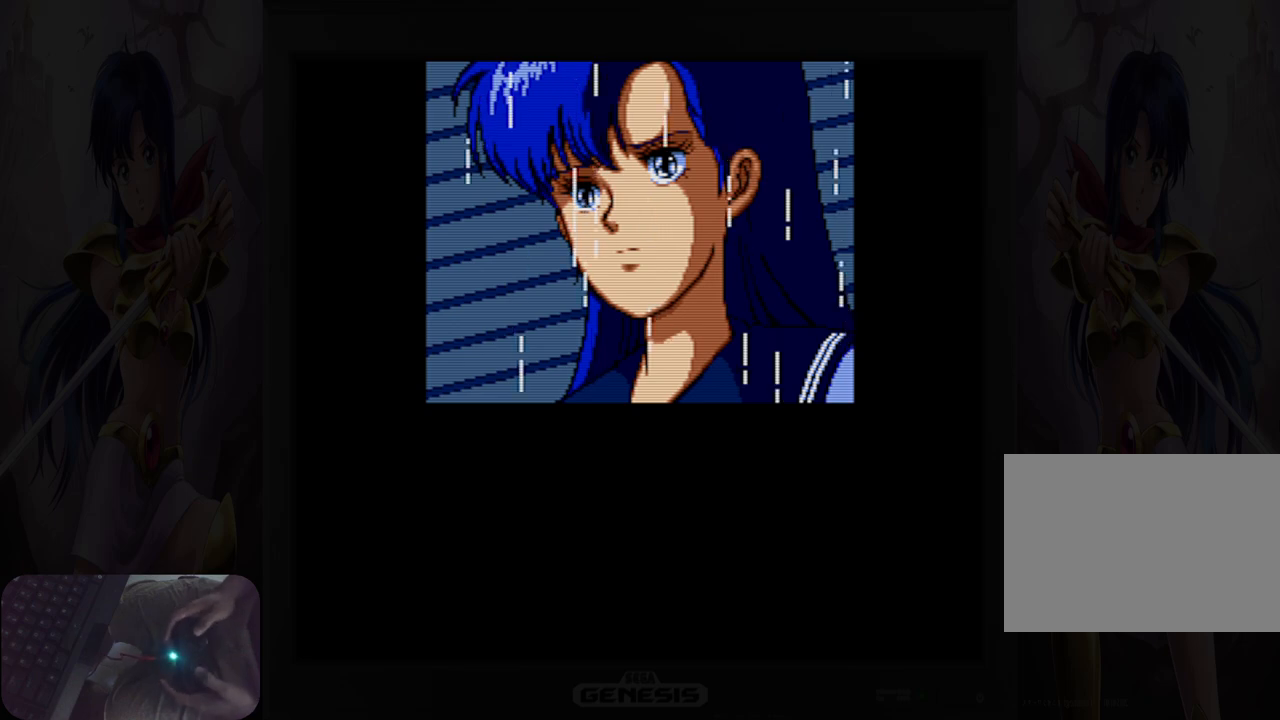
{"dt_ms": 500, "buttons": [], "events": [[367, "X", "down"], [467, "X", "up"]]}
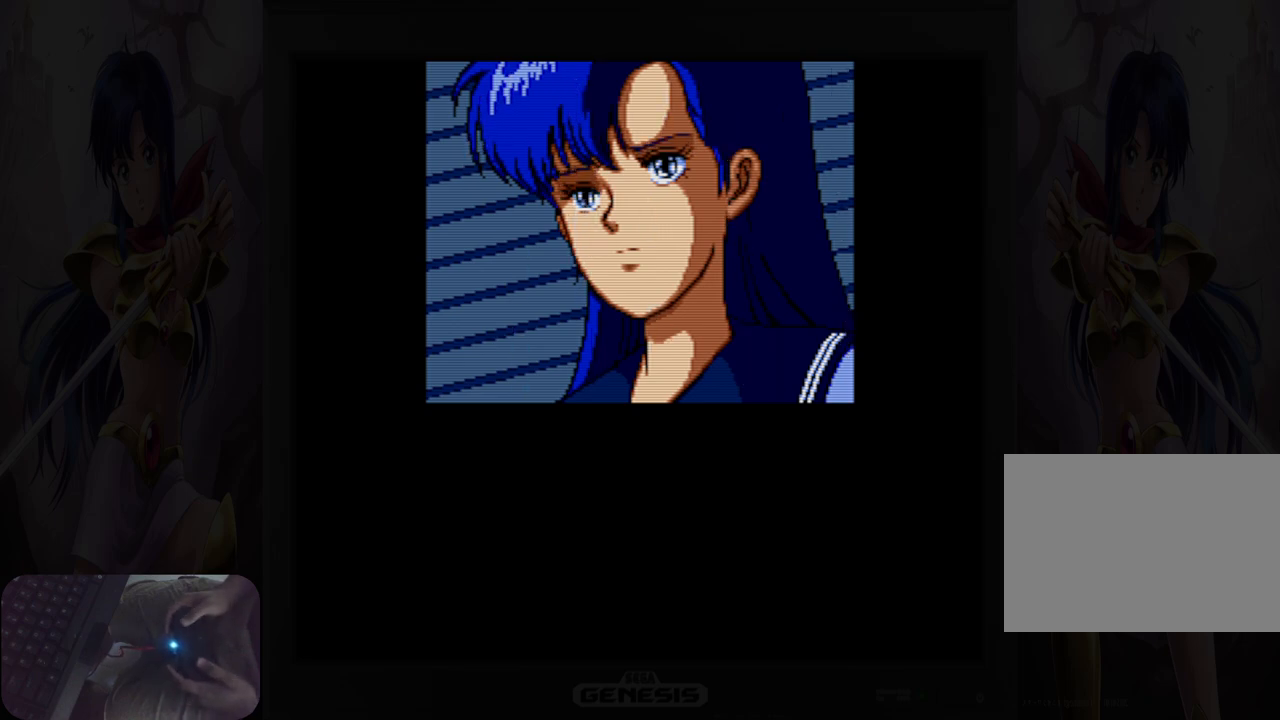
{"dt_ms": 500, "buttons": [], "events": [[133, "A", "down"], [217, "A", "up"], [367, "B", "down"], [467, "B", "up"]]}
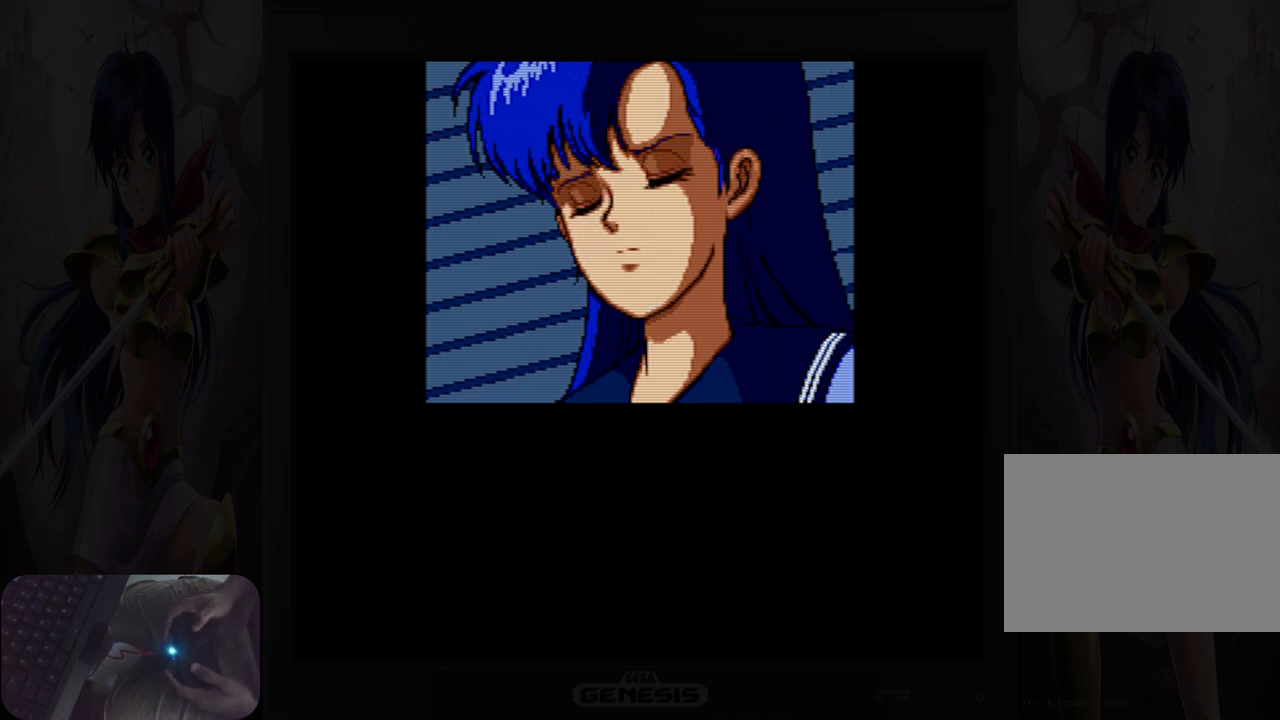
{"dt_ms": 500, "buttons": [], "events": [[350, "X", "down"], [417, "X", "up"]]}
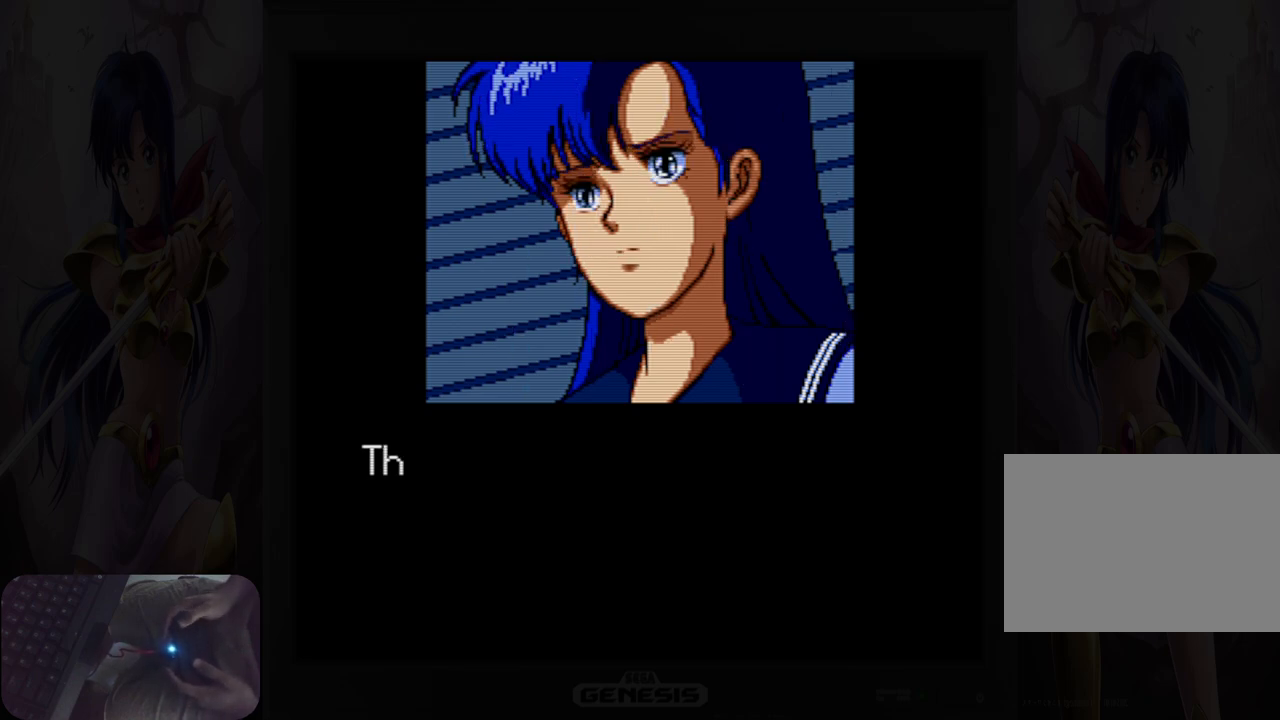
{"dt_ms": 500, "buttons": [], "events": [[117, "B", "down"], [183, "B", "up"], [317, "B", "down"], [417, "B", "up"]]}
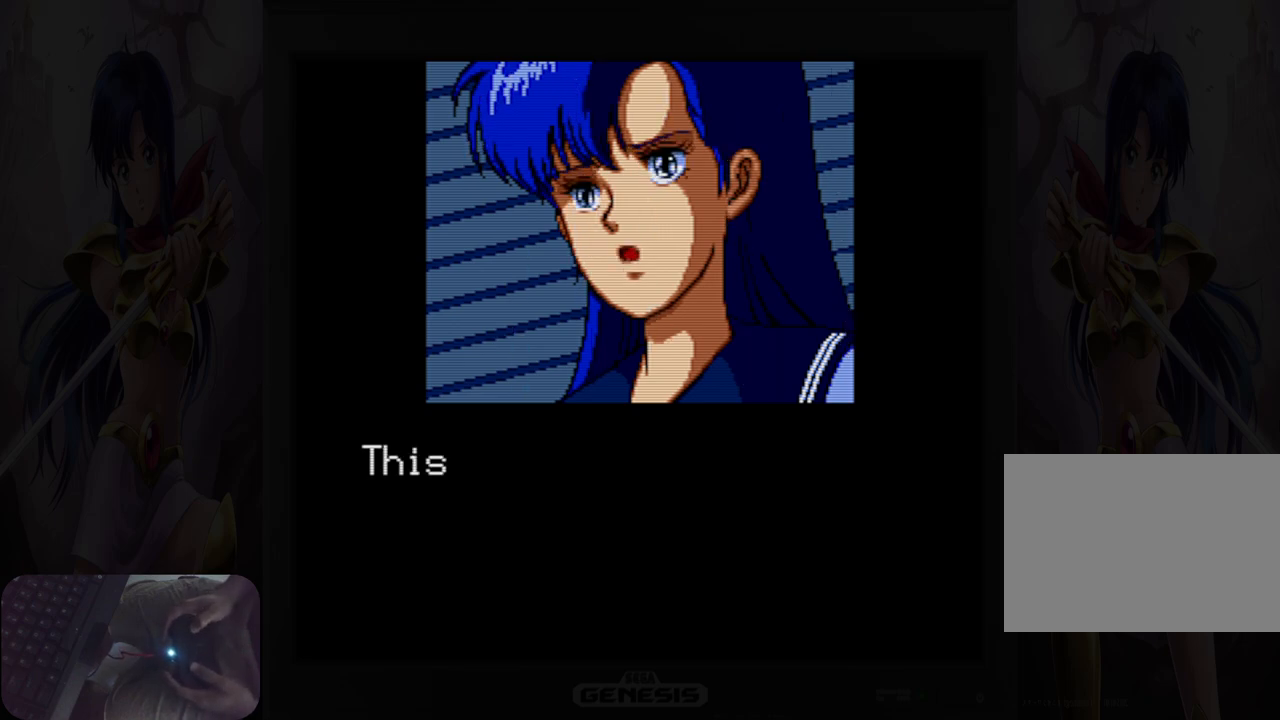
{"dt_ms": 500, "buttons": [], "events": []}
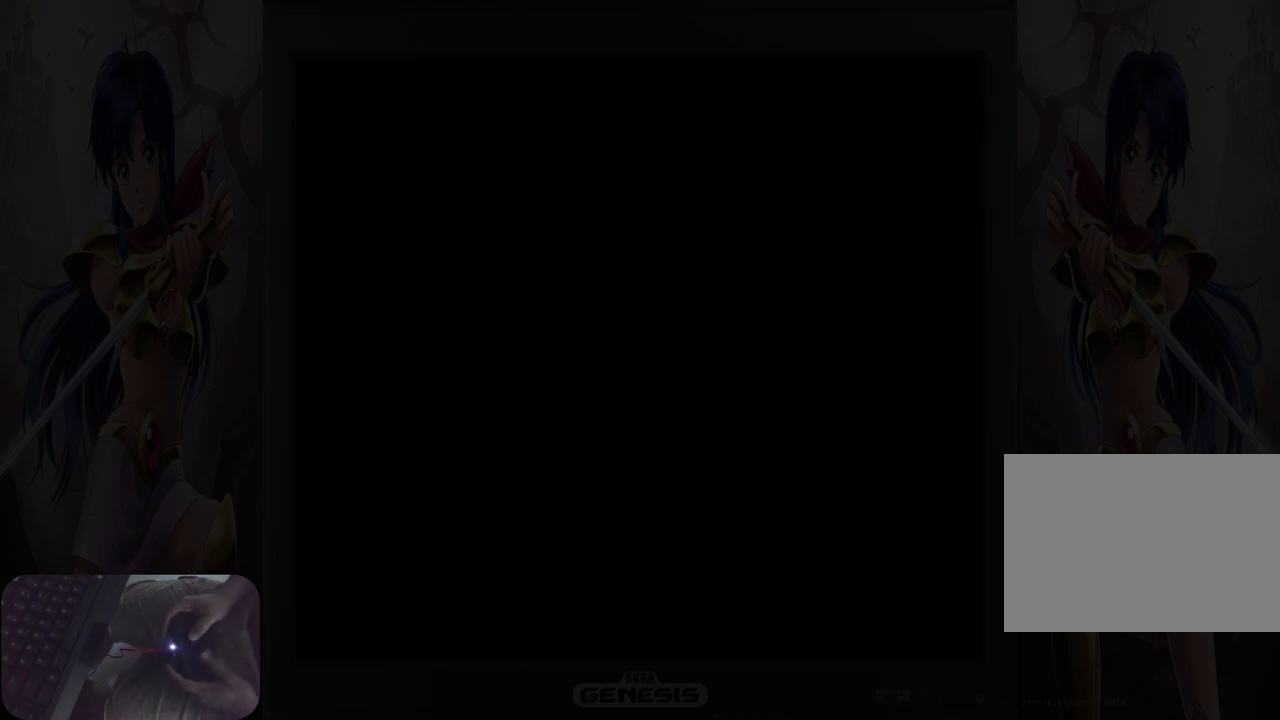
{"dt_ms": 500, "buttons": [], "events": []}
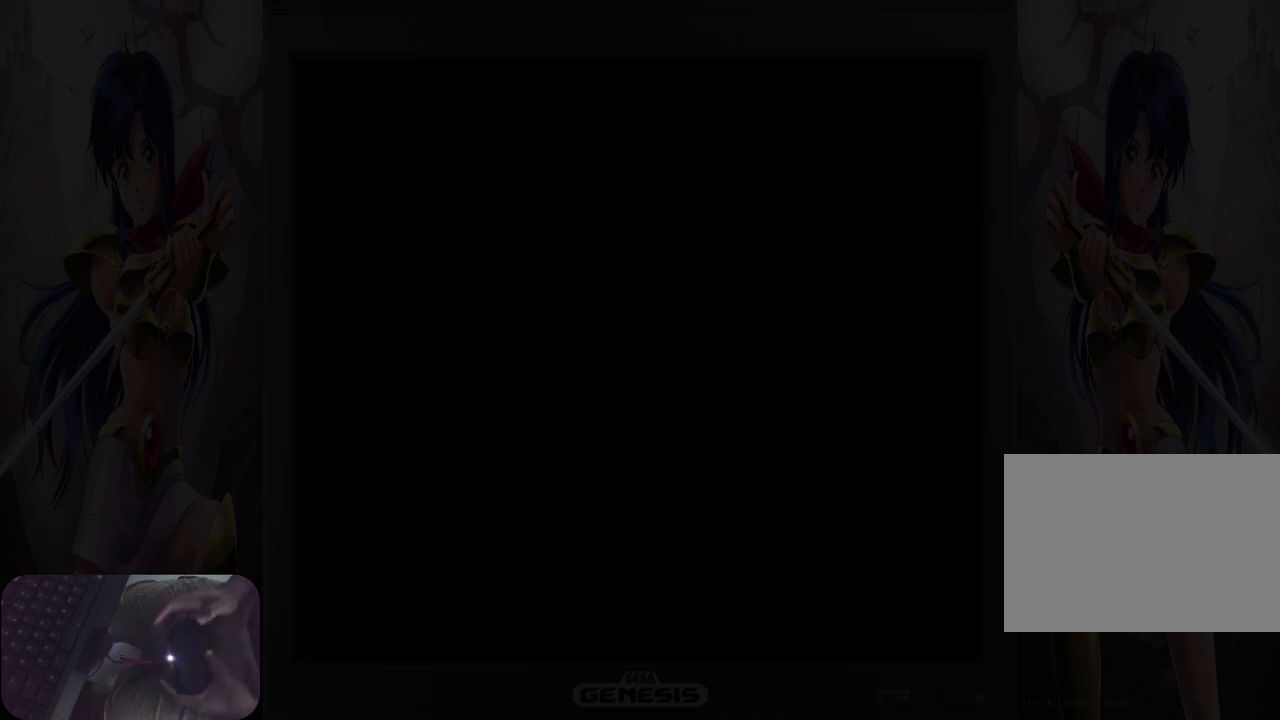
{"dt_ms": 500, "buttons": [], "events": []}
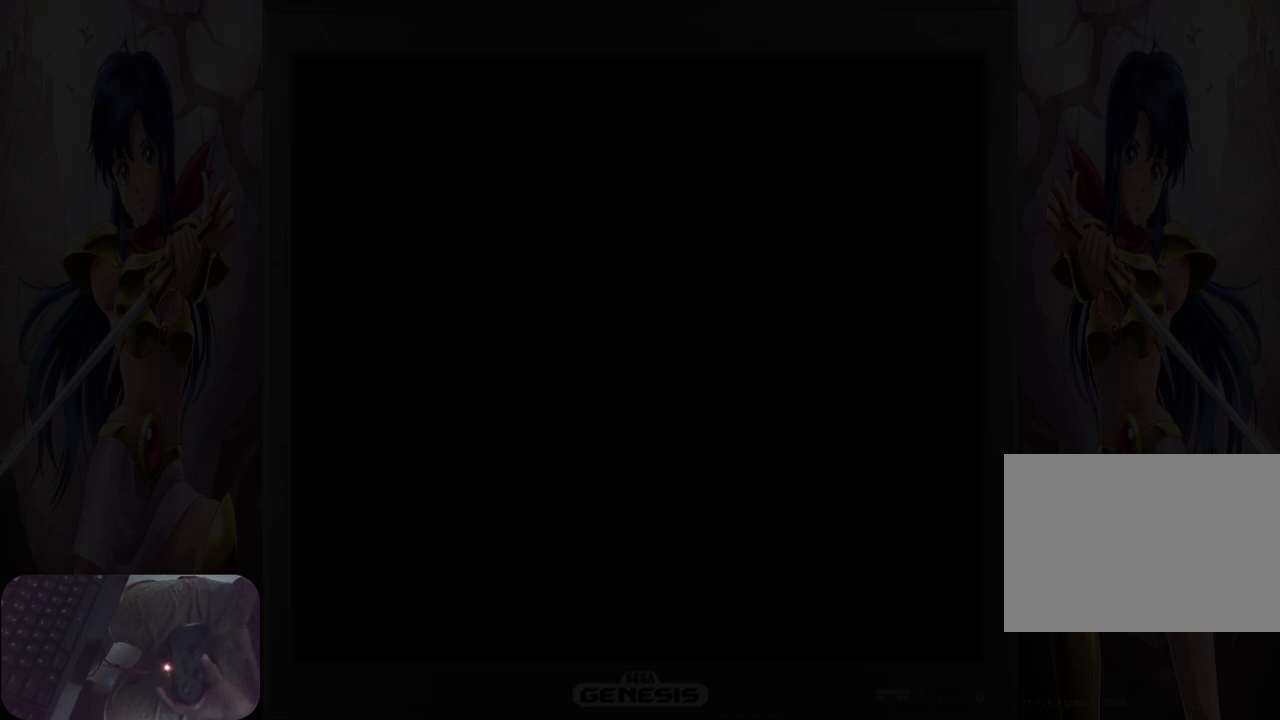
{"dt_ms": 500, "buttons": [], "events": []}
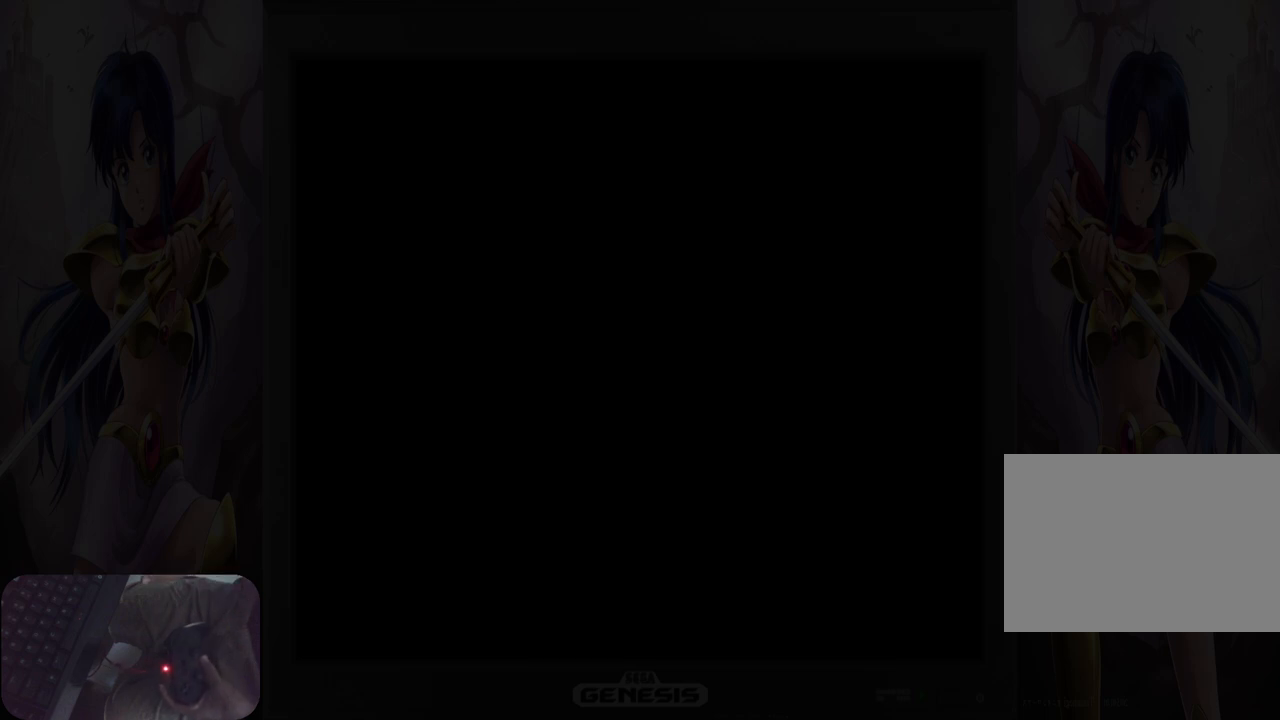
{"dt_ms": 500, "buttons": [], "events": []}
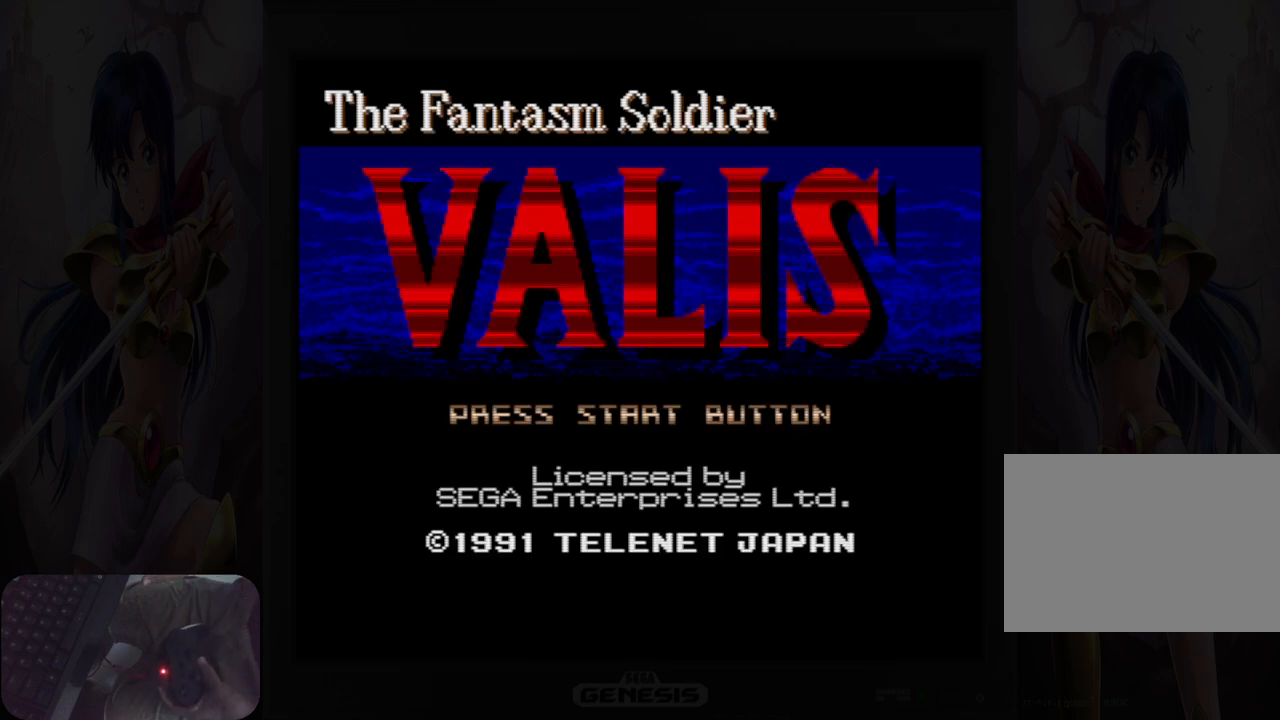
{"dt_ms": 500, "buttons": [], "events": []}